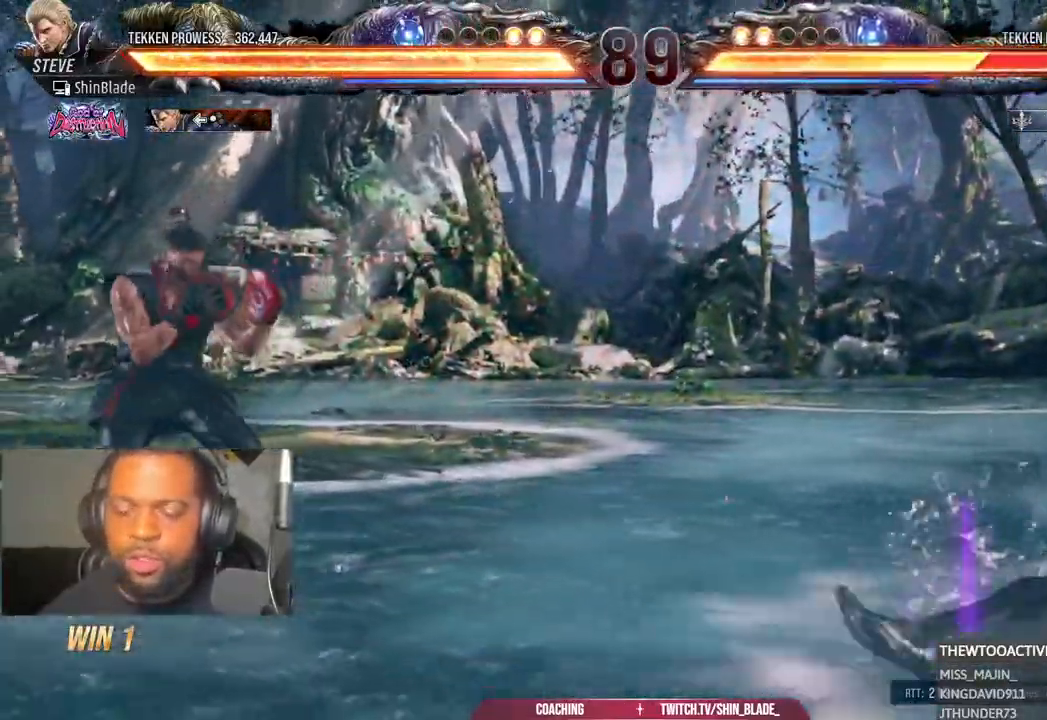
Gameplay with a controller (PlayStation layout); each line is a JSON object with the inputs held at the frame after it (dt_ms = milliseconds from this image to that frame). "events" lists button and stick changes between this image and that frame as [ms after this image, input, new state], when the widget could be followed in between. Not read: CIRCLE L1 R1.
{"dt_ms": 500, "buttons": ["DPAD_LEFT"], "left_stick": "center", "right_stick": "center", "events": [[283, "DPAD_RIGHT", "up"], [317, "DPAD_LEFT", "down"], [350, "CROSS", "down"], [433, "CROSS", "up"]]}
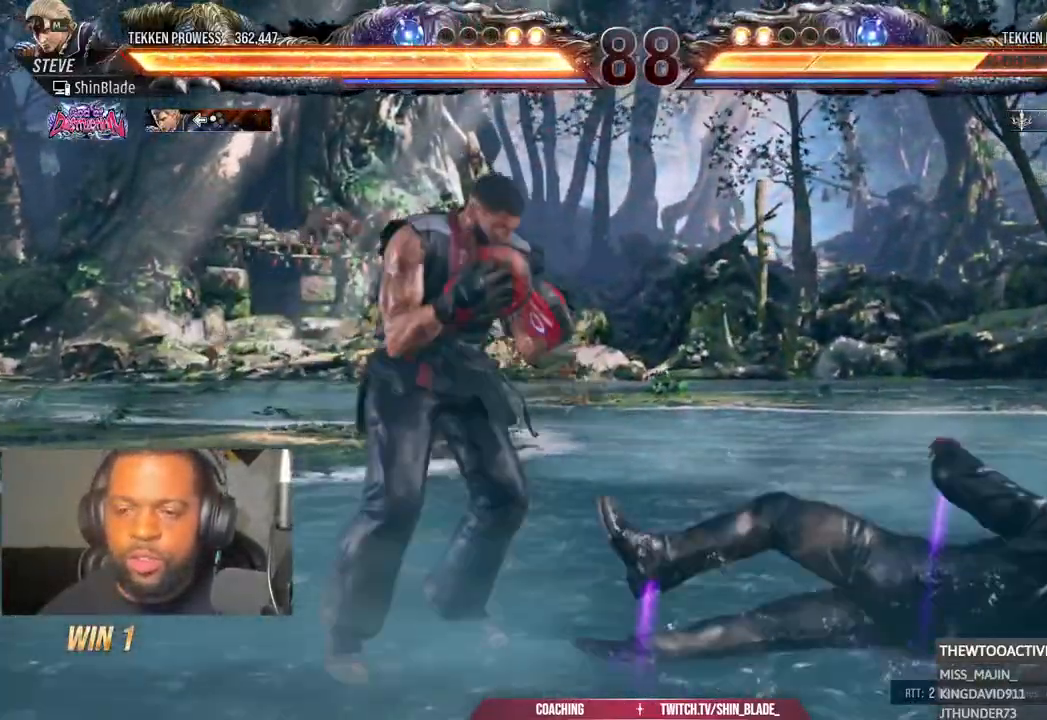
{"dt_ms": 500, "buttons": ["DPAD_RIGHT"], "left_stick": "center", "right_stick": "center", "events": [[117, "DPAD_LEFT", "up"], [183, "DPAD_RIGHT", "down"], [267, "DPAD_RIGHT", "up"], [317, "DPAD_RIGHT", "down"], [417, "DPAD_RIGHT", "up"], [467, "DPAD_RIGHT", "down"]]}
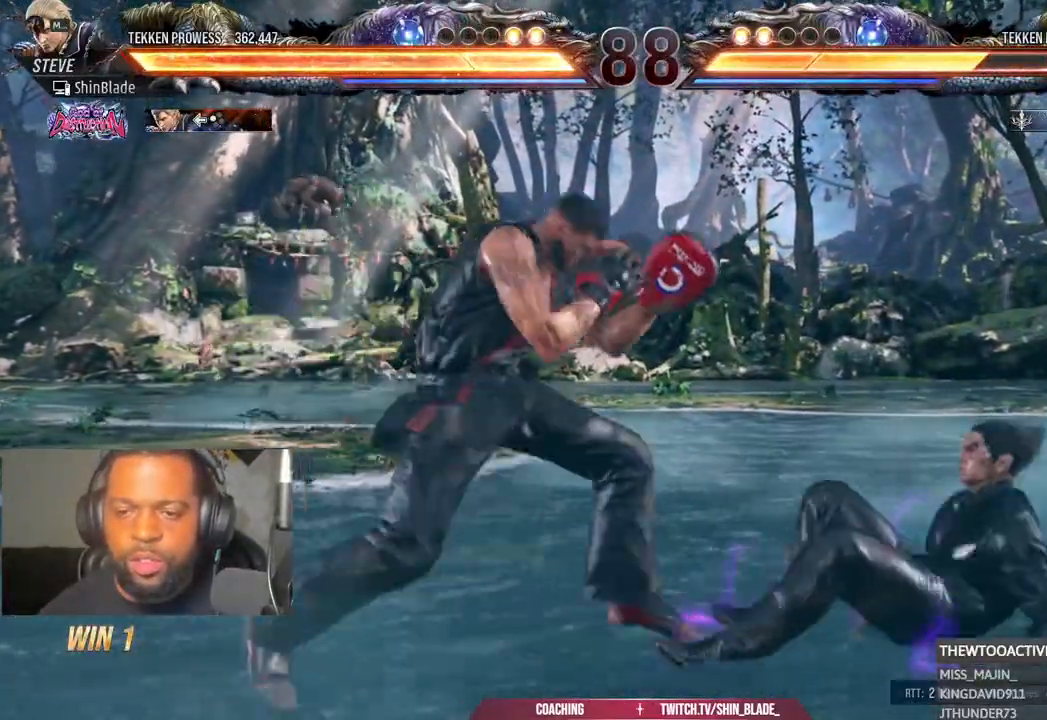
{"dt_ms": 500, "buttons": ["SQUARE", "TRIANGLE", "DPAD_UP"], "left_stick": "center", "right_stick": "center"}
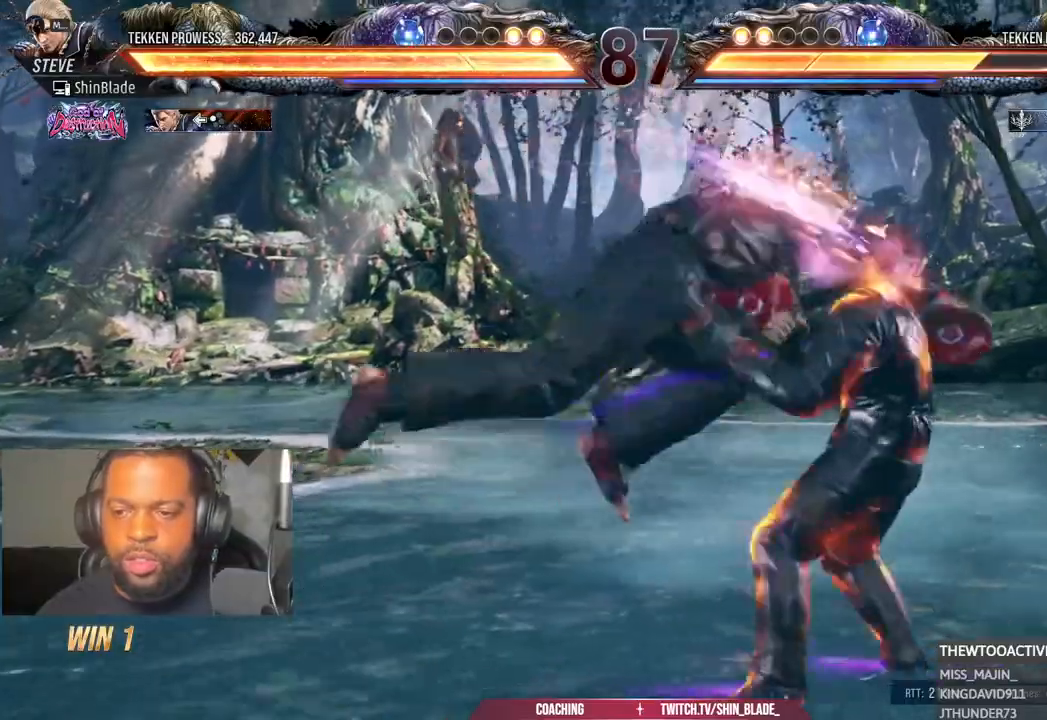
{"dt_ms": 500, "buttons": ["DPAD_RIGHT"], "left_stick": "center", "right_stick": "center", "events": [[17, "SQUARE", "up"], [100, "DPAD_RIGHT", "down"], [100, "DPAD_UP", "up"], [117, "SQUARE", "down"], [200, "DPAD_RIGHT", "up"], [250, "SQUARE", "up"], [250, "TRIANGLE", "up"], [400, "DPAD_DOWN", "down"], [417, "DPAD_RIGHT", "down"], [483, "DPAD_DOWN", "up"]]}
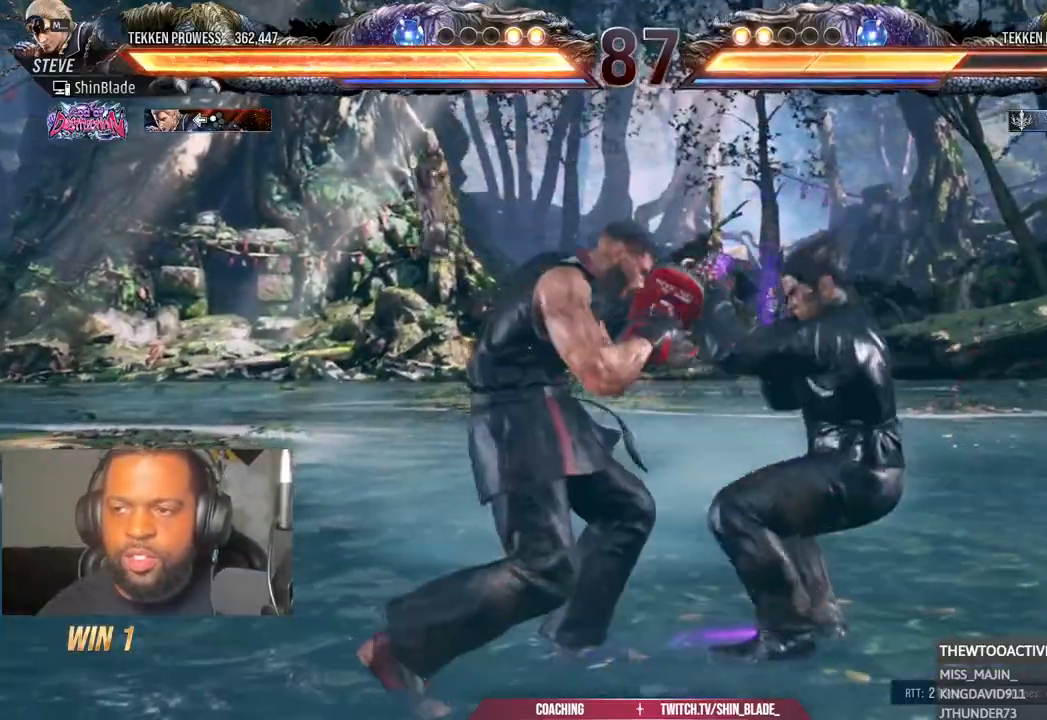
{"dt_ms": 500, "buttons": ["DPAD_LEFT"], "left_stick": "center", "right_stick": "center", "events": [[50, "DPAD_RIGHT", "up"], [50, "SQUARE", "down"], [133, "DPAD_LEFT", "down"], [133, "SQUARE", "up"], [200, "SQUARE", "down"], [300, "SQUARE", "up"], [350, "SQUARE", "down"], [467, "SQUARE", "up"]]}
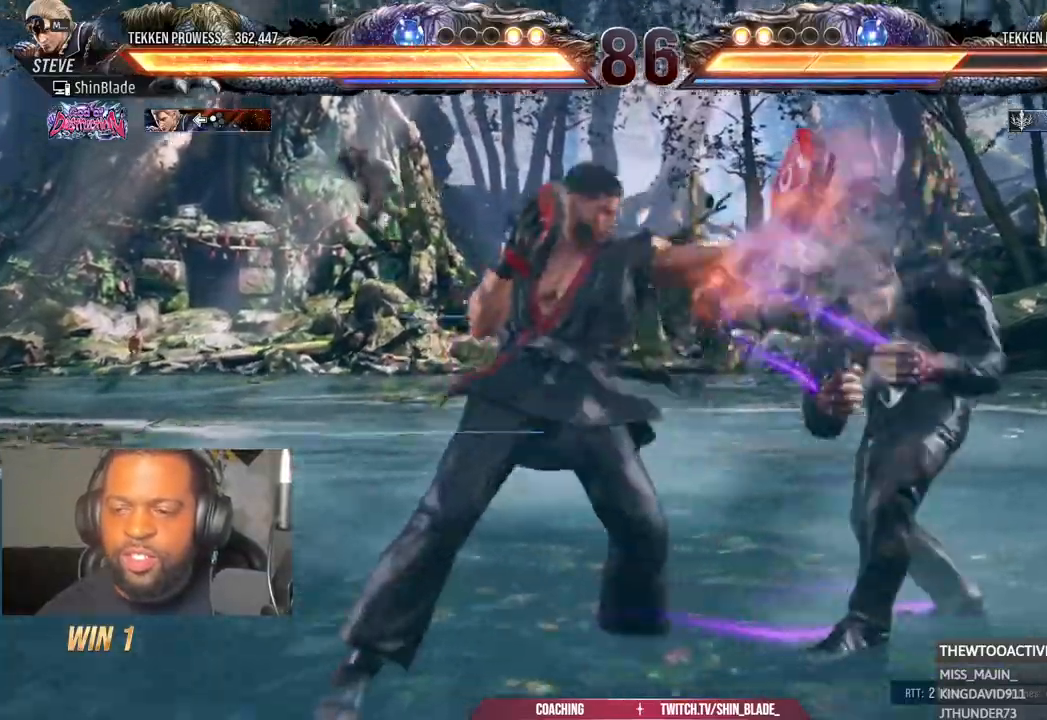
{"dt_ms": 500, "buttons": ["DPAD_LEFT"], "left_stick": "center", "right_stick": "center", "events": [[200, "TRIANGLE", "down"], [283, "TRIANGLE", "up"], [400, "TRIANGLE", "down"], [500, "TRIANGLE", "up"]]}
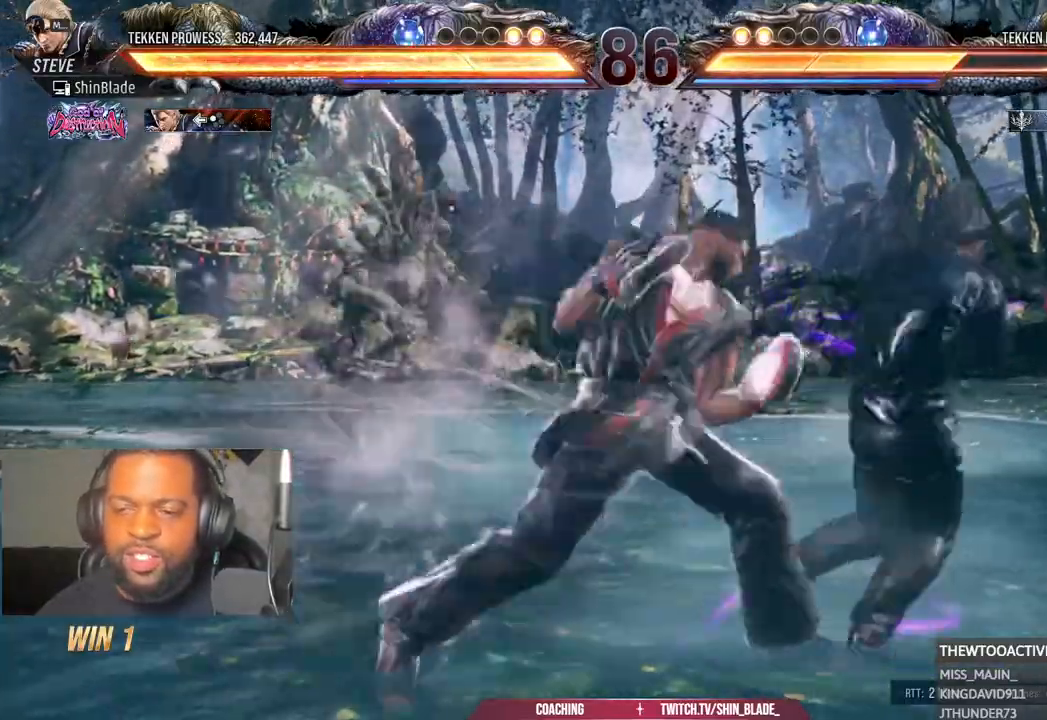
{"dt_ms": 500, "buttons": ["DPAD_RIGHT"], "left_stick": "center", "right_stick": "center", "events": [[50, "SQUARE", "down"], [133, "SQUARE", "up"], [267, "DPAD_LEFT", "up"], [350, "DPAD_RIGHT", "down"], [417, "DPAD_RIGHT", "up"], [483, "DPAD_RIGHT", "down"]]}
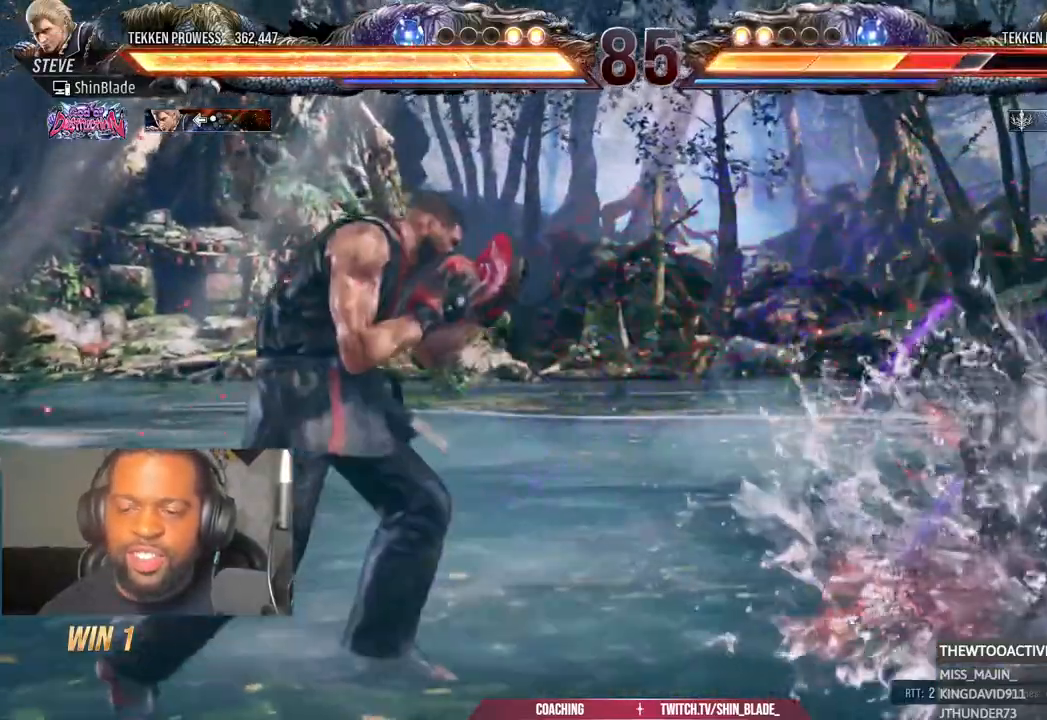
{"dt_ms": 500, "buttons": ["SQUARE", "TRIANGLE", "DPAD_DOWN", "DPAD_LEFT"], "left_stick": "center", "right_stick": "center", "events": [[67, "TRIANGLE", "down"], [150, "TRIANGLE", "up"], [183, "DPAD_RIGHT", "up"], [250, "TRIANGLE", "down"], [283, "DPAD_LEFT", "down"], [300, "SQUARE", "down"], [400, "SQUARE", "up"], [467, "DPAD_DOWN", "down"], [500, "SQUARE", "down"]]}
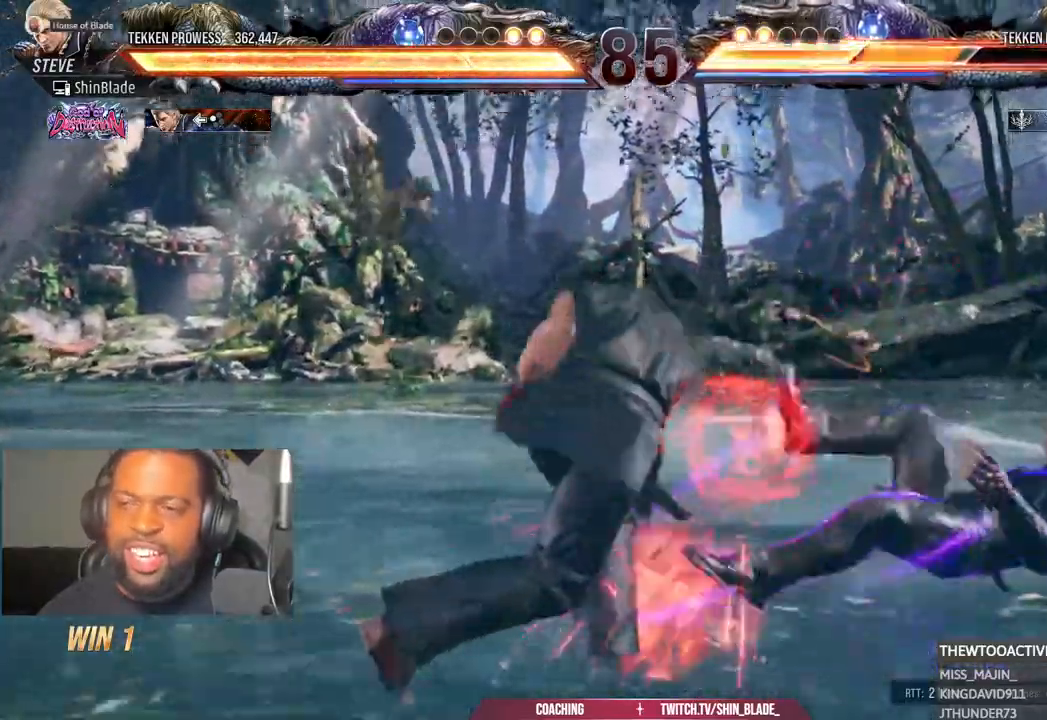
{"dt_ms": 500, "buttons": [], "left_stick": "center", "right_stick": "center"}
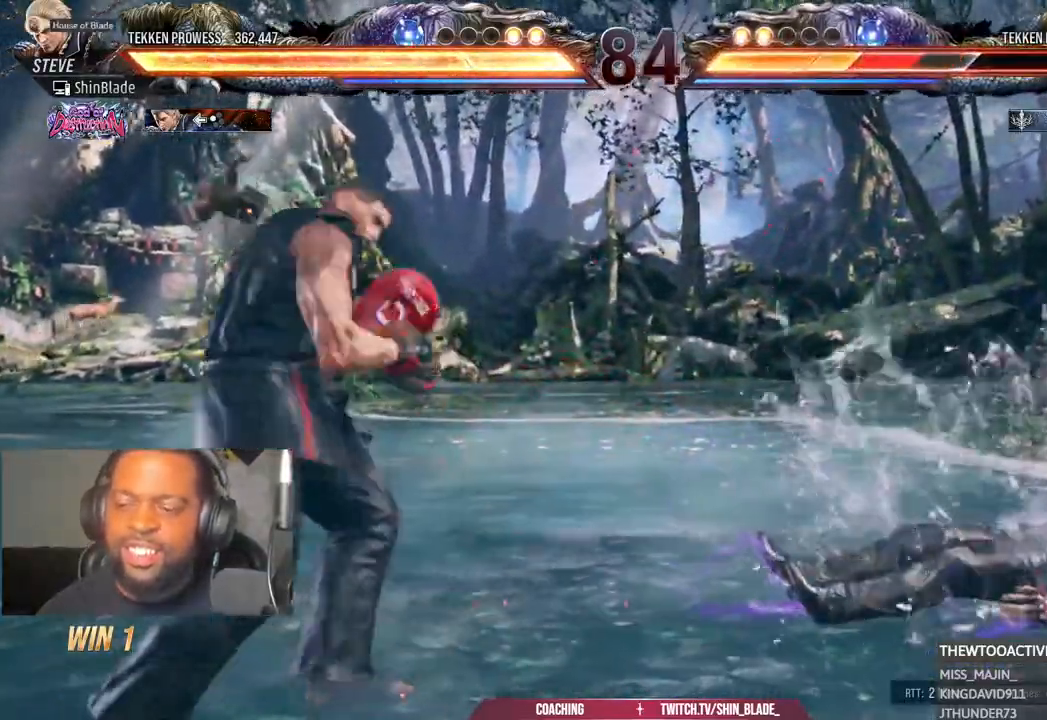
{"dt_ms": 500, "buttons": ["TRIANGLE", "DPAD_DOWN", "DPAD_RIGHT"], "left_stick": "center", "right_stick": "center"}
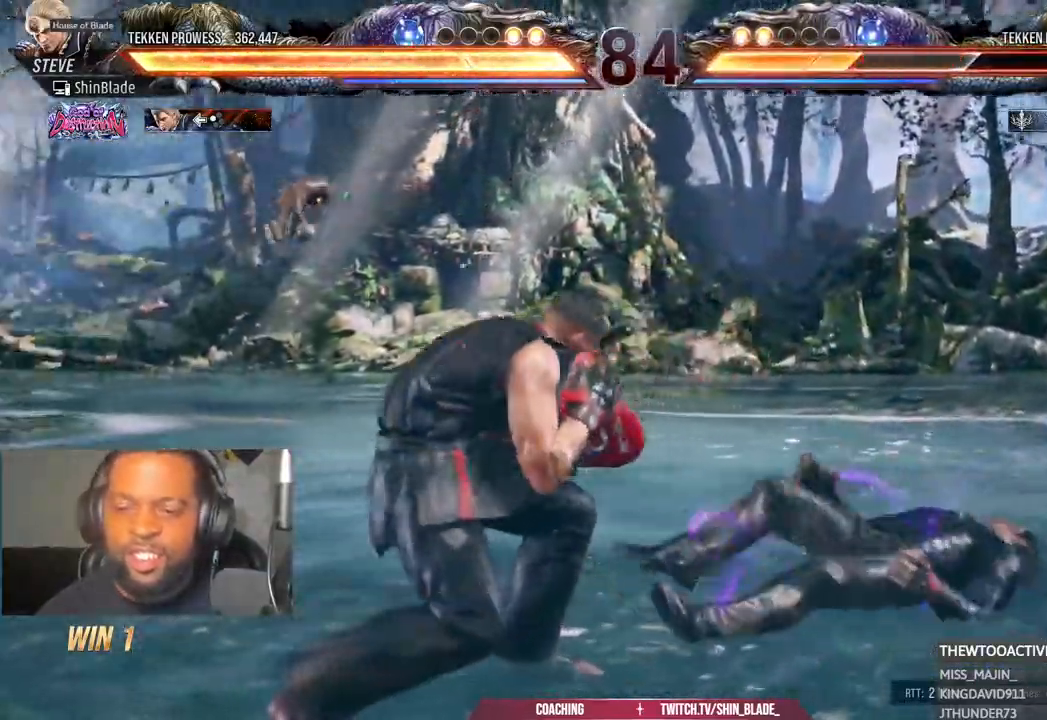
{"dt_ms": 1000, "buttons": ["R2"], "left_stick": "center", "right_stick": "center"}
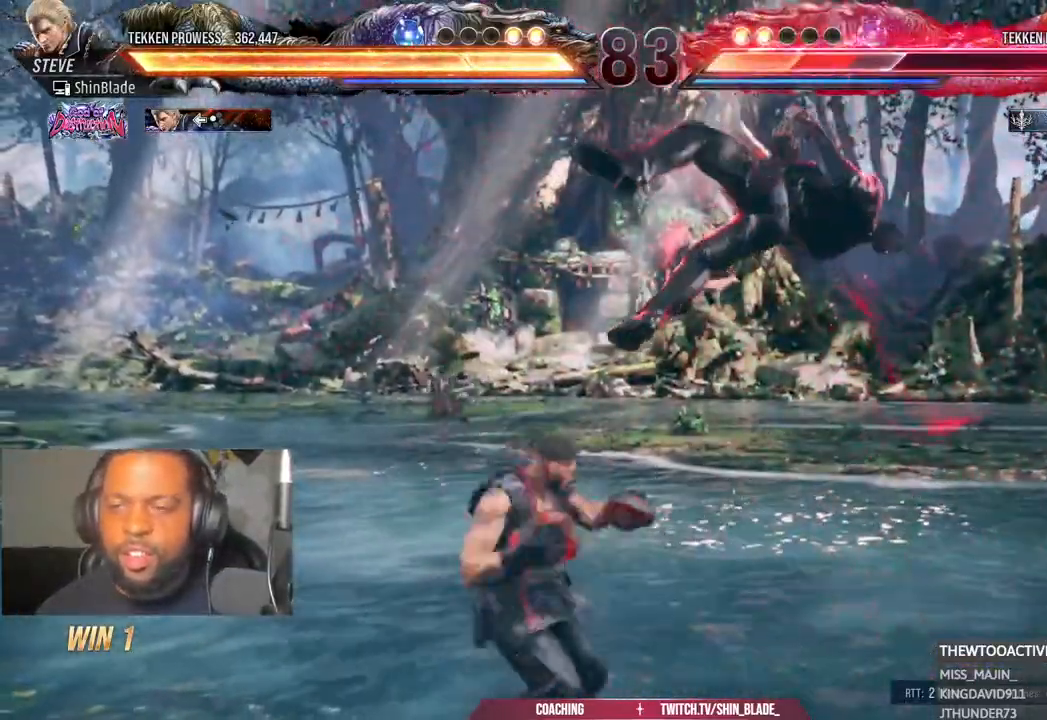
{"dt_ms": 1000, "buttons": ["SQUARE", "TRIANGLE", "DPAD_DOWN", "DPAD_LEFT"], "left_stick": "center", "right_stick": "center", "events": [[33, "DPAD_RIGHT", "down"], [183, "DPAD_RIGHT", "up"], [233, "R2", "up"], [233, "TRIANGLE", "down"], [283, "R2", "down"], [317, "TRIANGLE", "up"], [400, "R2", "up"], [417, "TRIANGLE", "down"], [500, "R2", "down"], [500, "TRIANGLE", "up"], [583, "R2", "up"], [600, "TRIANGLE", "down"], [700, "R2", "down"], [700, "TRIANGLE", "up"], [750, "R2", "up"], [750, "TRIANGLE", "down"], [850, "R2", "down"], [850, "TRIANGLE", "up"], [900, "R2", "up"], [900, "TRIANGLE", "down"], [950, "DPAD_DOWN", "down"], [950, "DPAD_LEFT", "down"], [1000, "SQUARE", "down"]]}
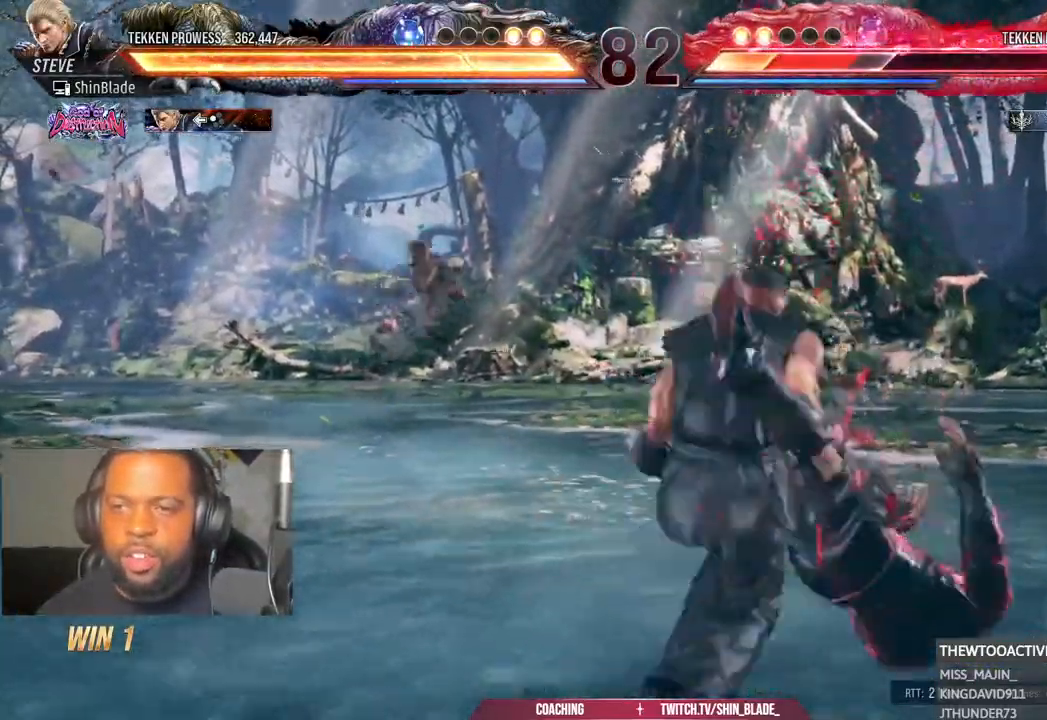
{"dt_ms": 500, "buttons": ["CROSS", "DPAD_RIGHT"], "left_stick": "center", "right_stick": "center", "events": [[50, "DPAD_DOWN", "up"], [83, "DPAD_UP", "down"], [150, "DPAD_UP", "up"], [150, "TRIANGLE", "up"], [167, "DPAD_LEFT", "up"], [200, "SQUARE", "up"], [467, "DPAD_RIGHT", "down"], [500, "CROSS", "down"]]}
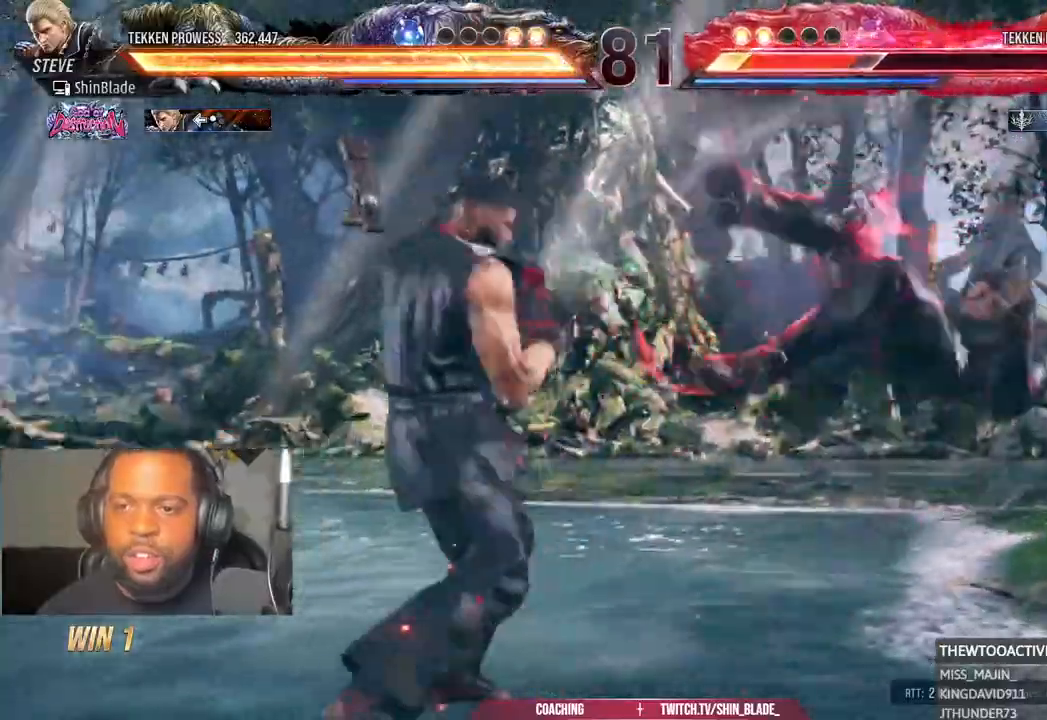
{"dt_ms": 500, "buttons": [], "left_stick": "center", "right_stick": "center"}
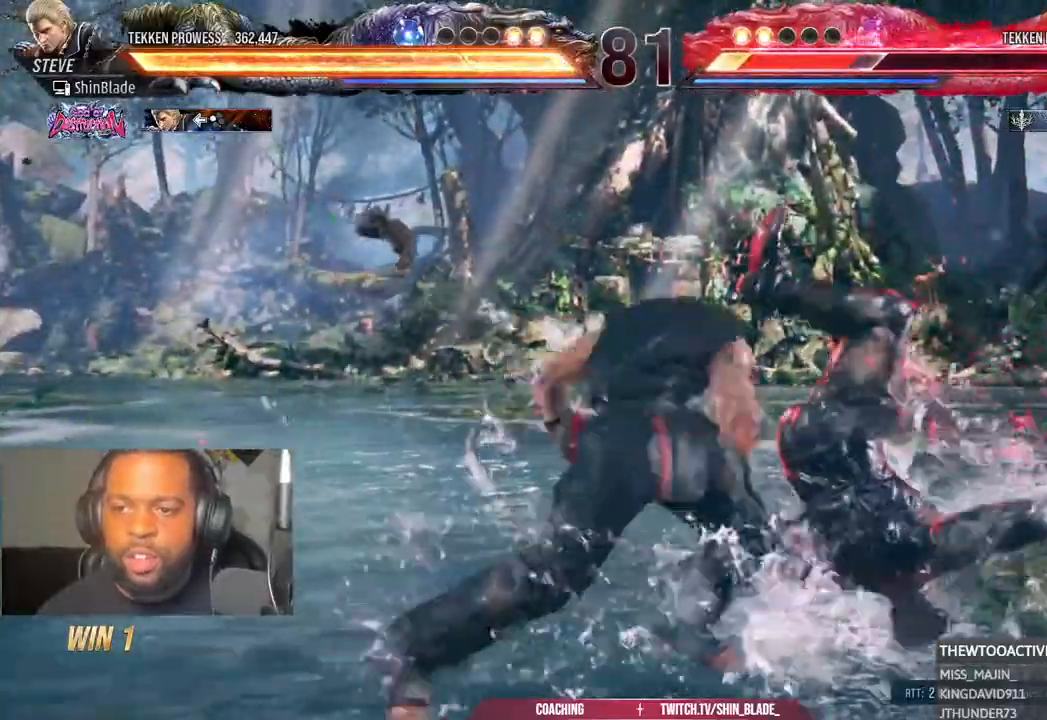
{"dt_ms": 500, "buttons": [], "left_stick": "center", "right_stick": "center"}
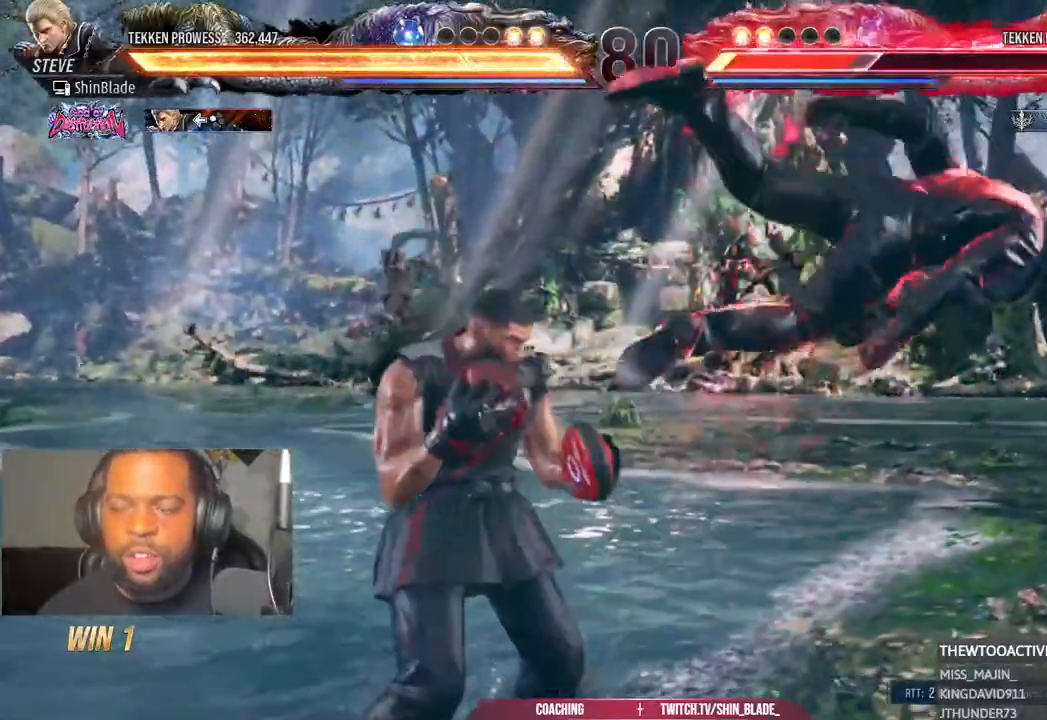
{"dt_ms": 500, "buttons": [], "left_stick": "center", "right_stick": "center", "events": [[333, "R2", "down"], [417, "R2", "up"]]}
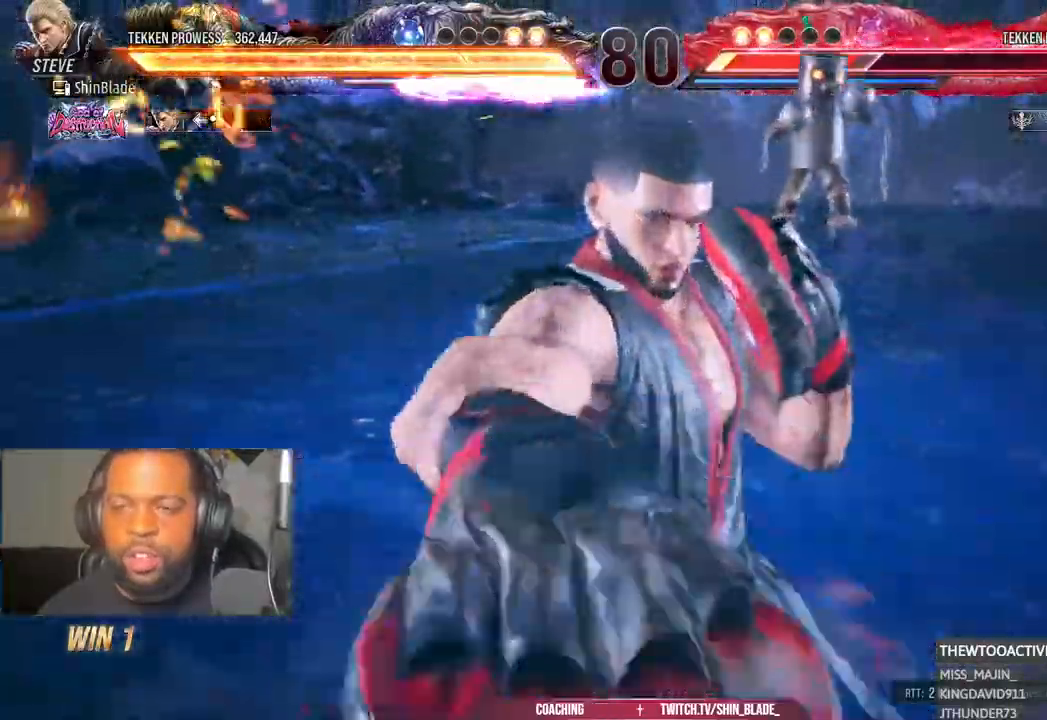
{"dt_ms": 500, "buttons": [], "left_stick": "center", "right_stick": "center", "events": []}
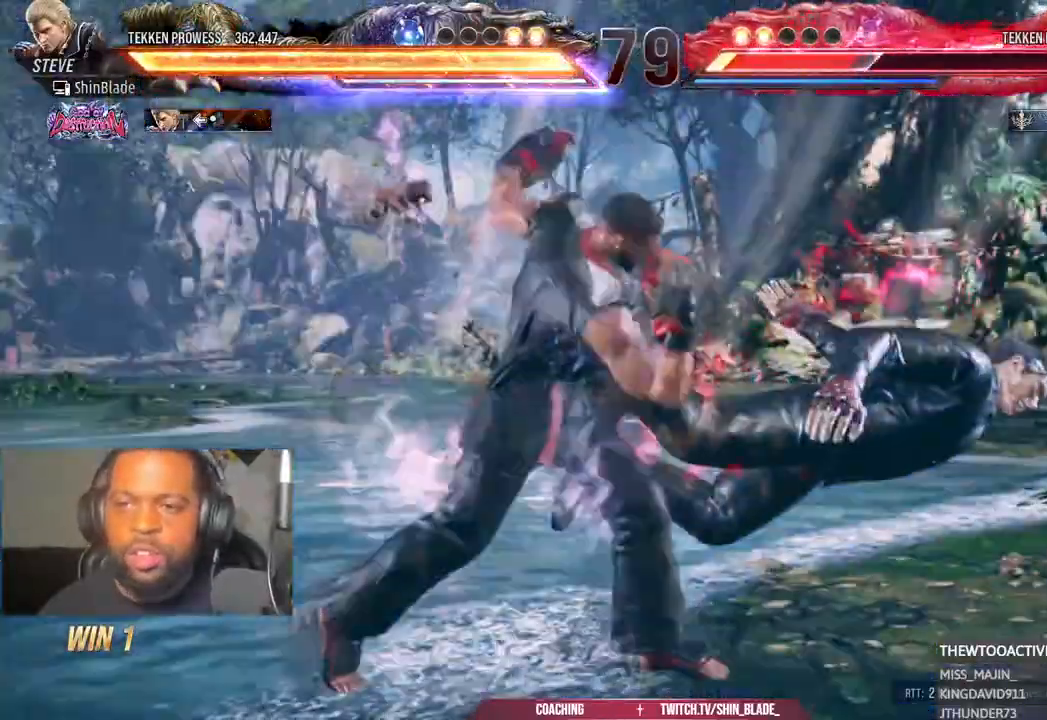
{"dt_ms": 500, "buttons": ["CROSS", "DPAD_DOWN", "DPAD_RIGHT"], "left_stick": "center", "right_stick": "center", "events": [[417, "DPAD_DOWN", "down"], [417, "DPAD_RIGHT", "down"], [467, "CROSS", "down"]]}
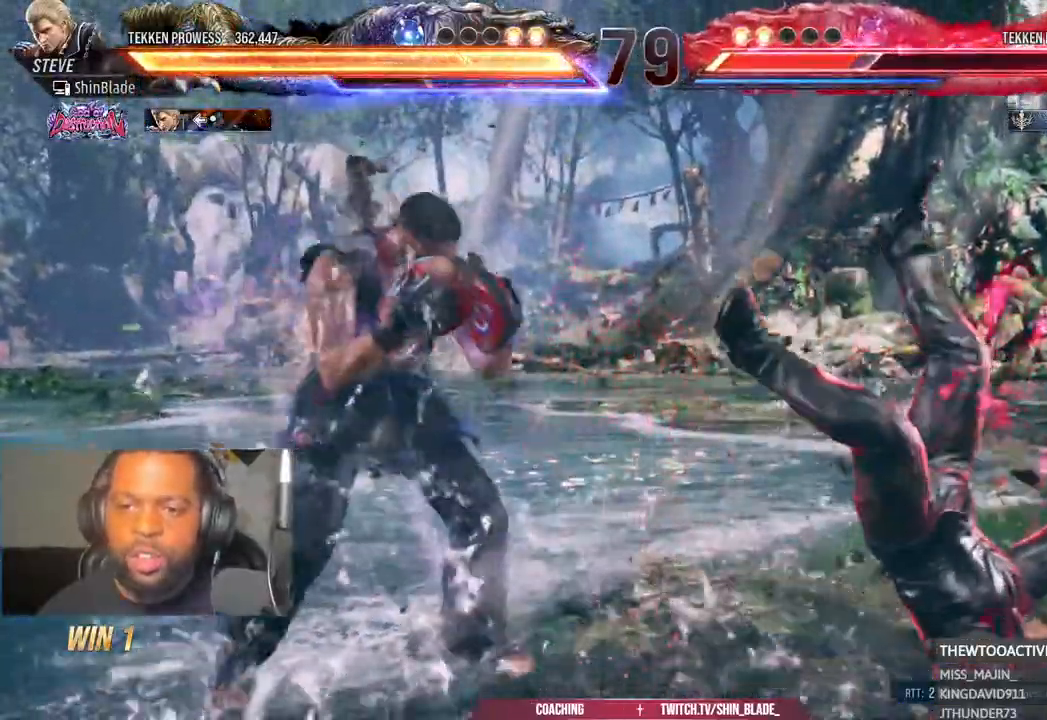
{"dt_ms": 500, "buttons": [], "left_stick": "center", "right_stick": "center"}